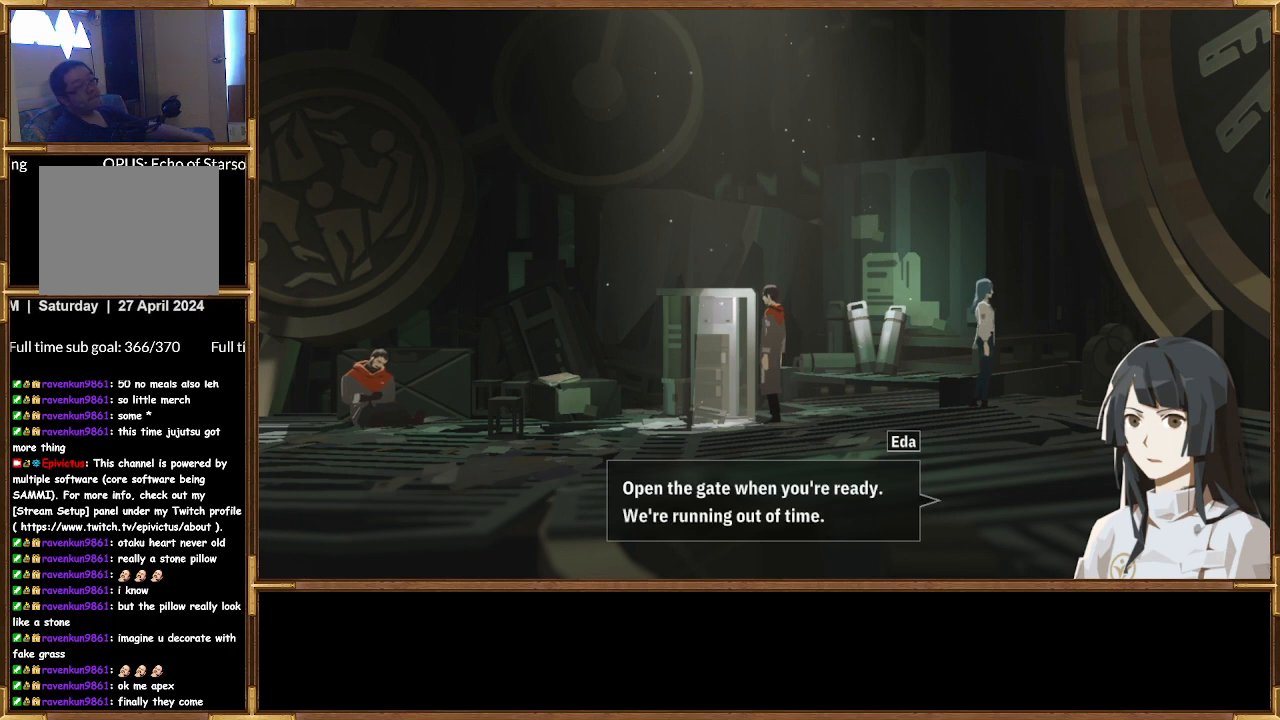
Gameplay with a controller (PlayStation layout); each line is a JSON object with the inputs held at the frame after it. "events" lists button and stick changes between this image and that frame as [ms after this image, input, new state], when the widget could be followed in between.
{"buttons": [], "left_stick": "center", "right_stick": "center", "events": []}
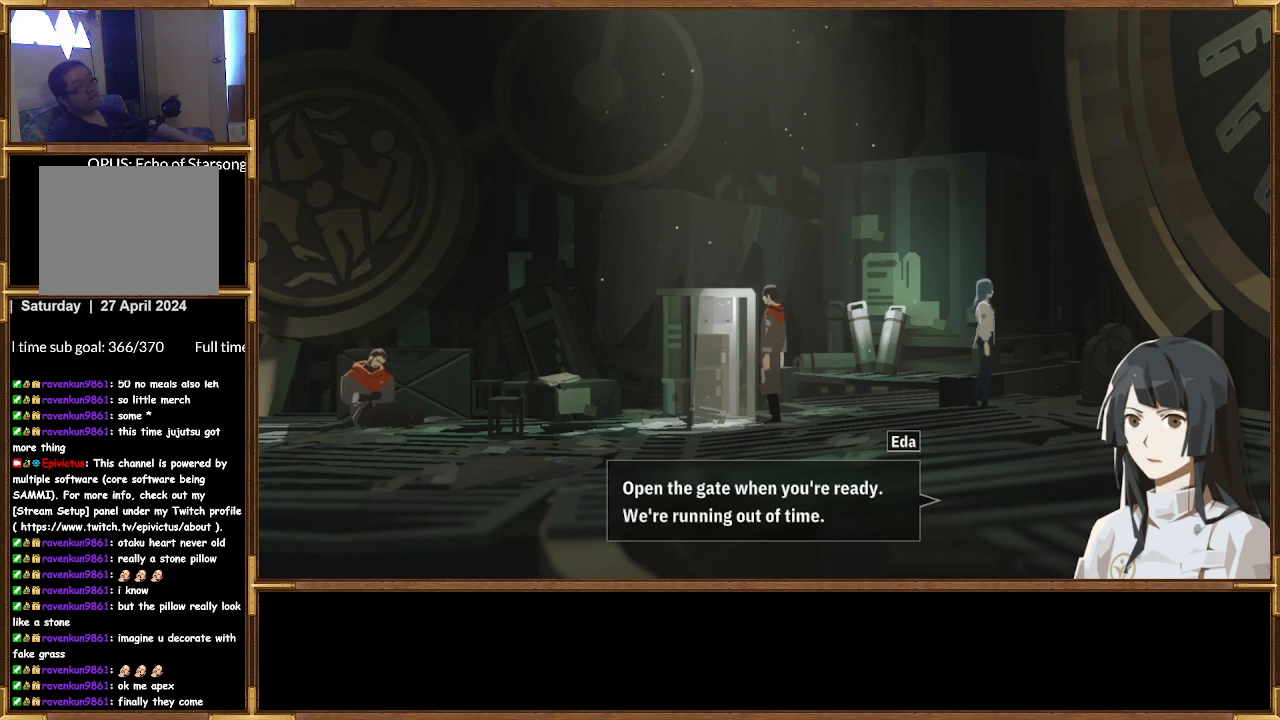
{"buttons": [], "left_stick": "center", "right_stick": "center", "events": []}
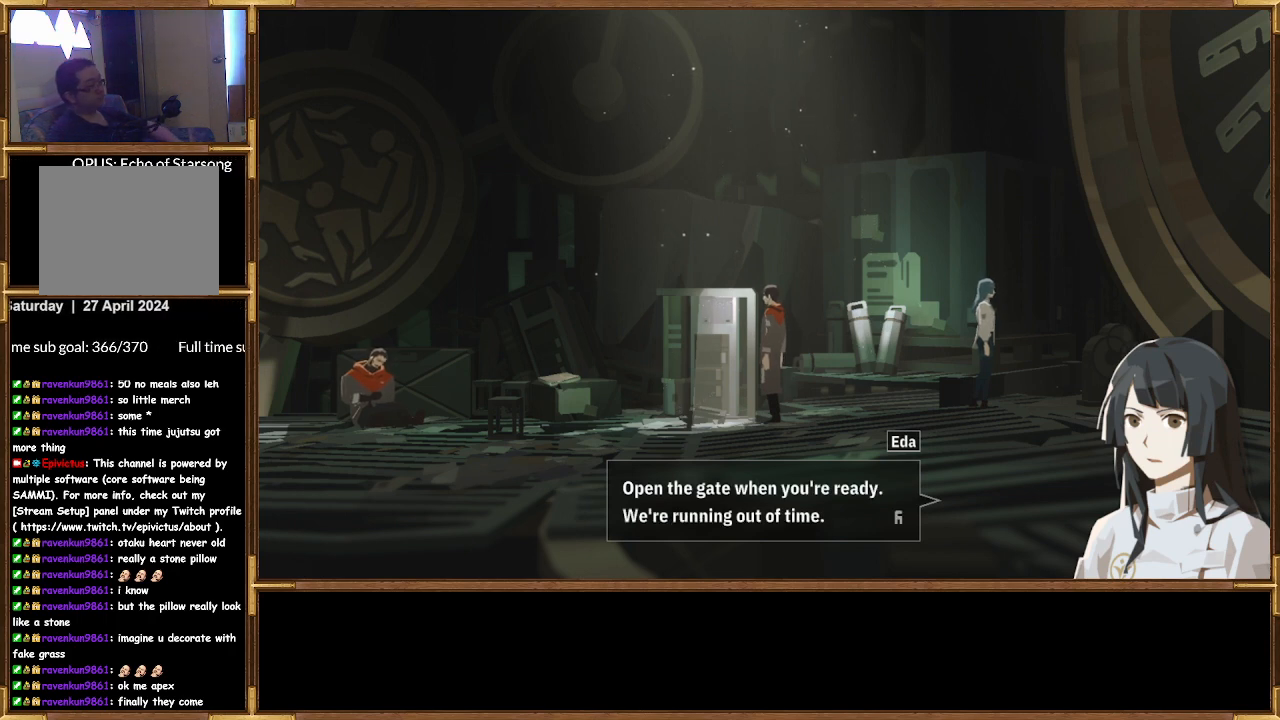
{"buttons": [], "left_stick": "center", "right_stick": "center", "events": []}
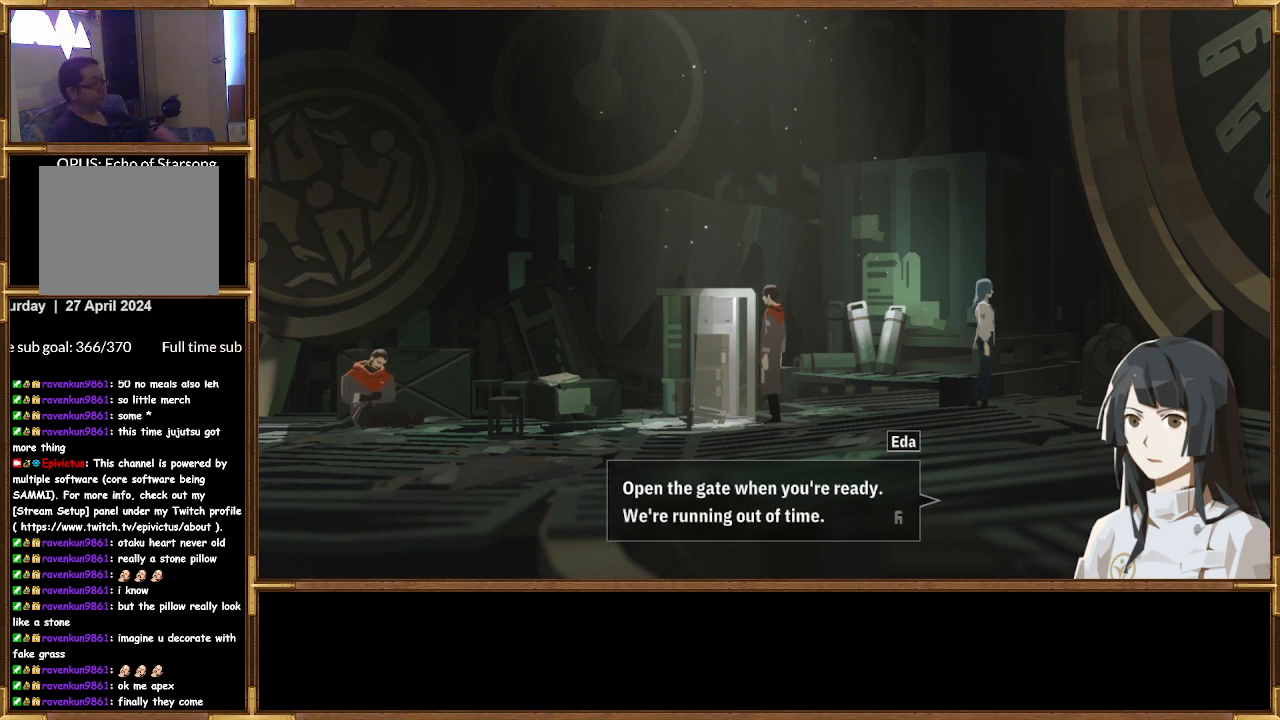
{"buttons": [], "left_stick": "center", "right_stick": "center", "events": []}
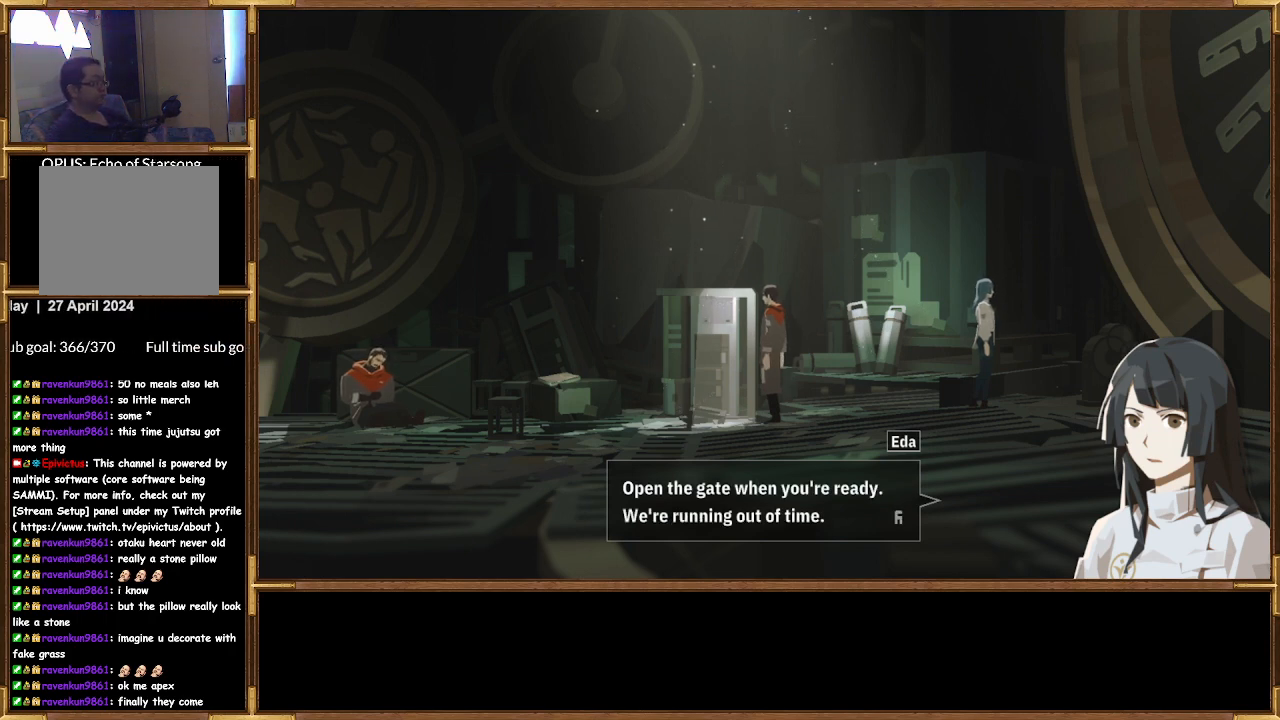
{"buttons": ["CROSS"], "left_stick": "center", "right_stick": "center", "events": [[433, "CROSS", "down"]]}
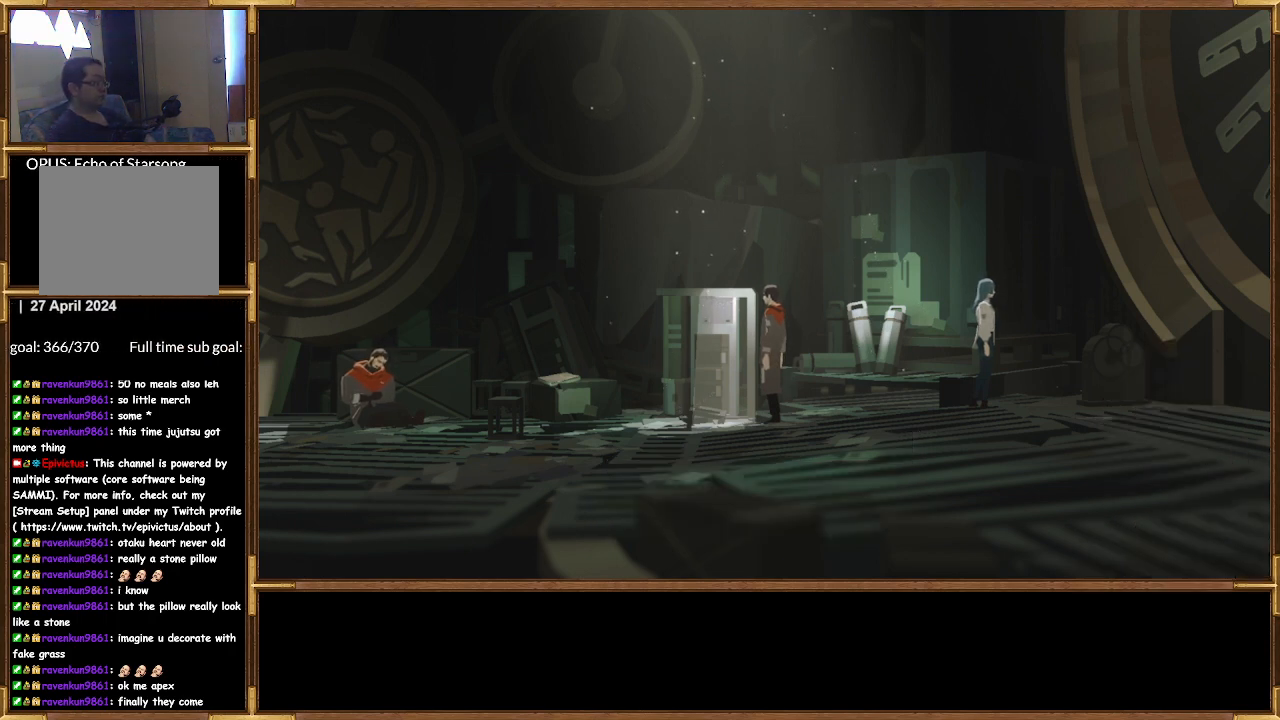
{"buttons": [], "left_stick": "center", "right_stick": "center", "events": [[67, "CROSS", "up"]]}
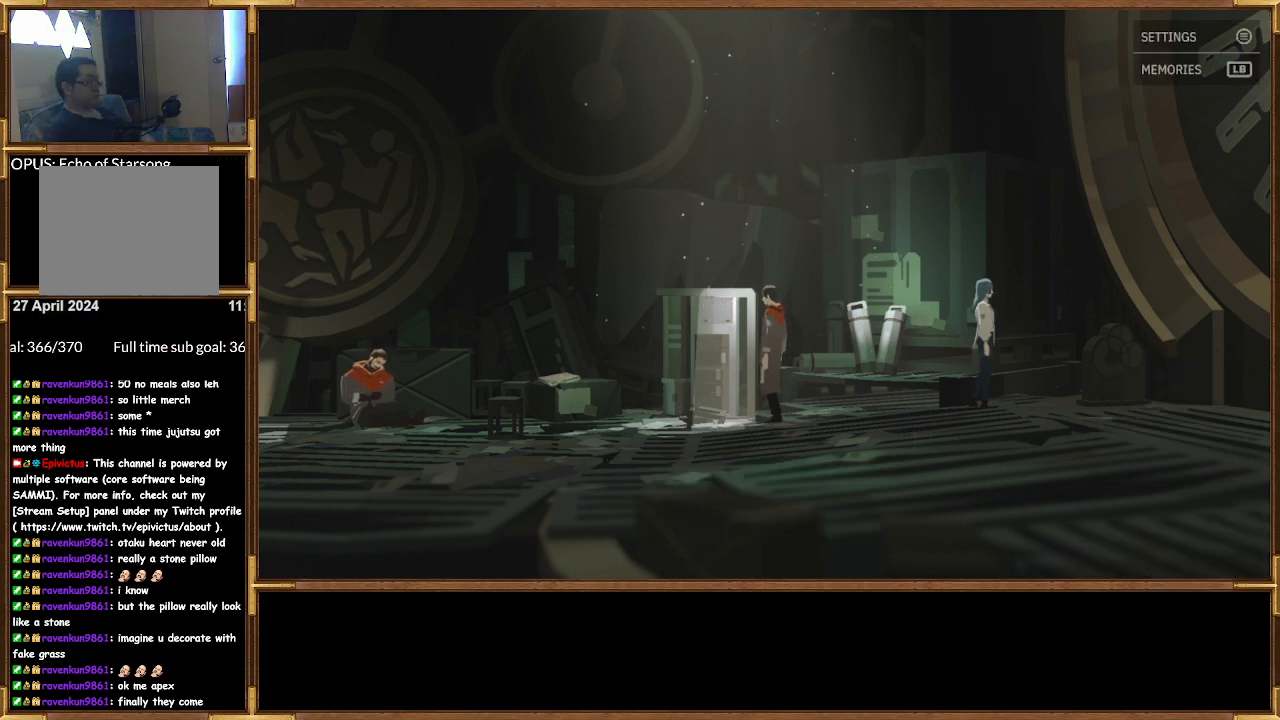
{"buttons": [], "left_stick": "center", "right_stick": "center", "events": []}
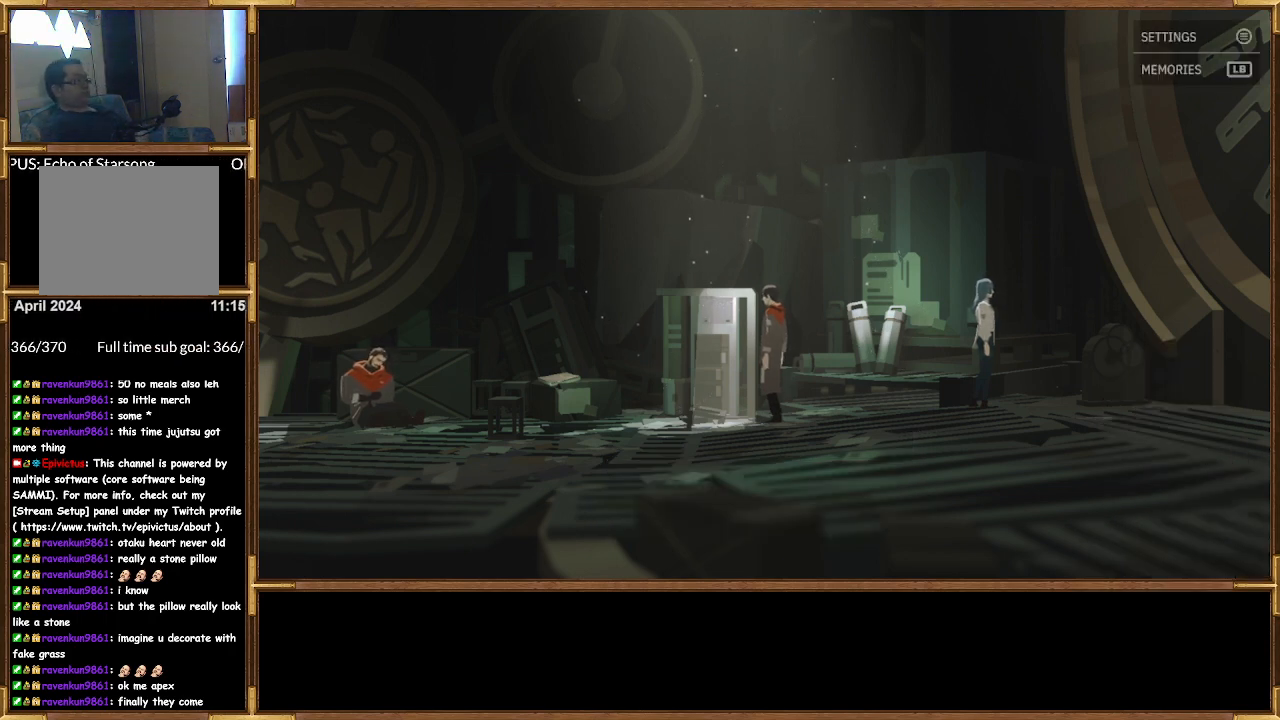
{"buttons": [], "left_stick": "center", "right_stick": "center", "events": [[400, "left_stick", "up"], [500, "left_stick", "center"]]}
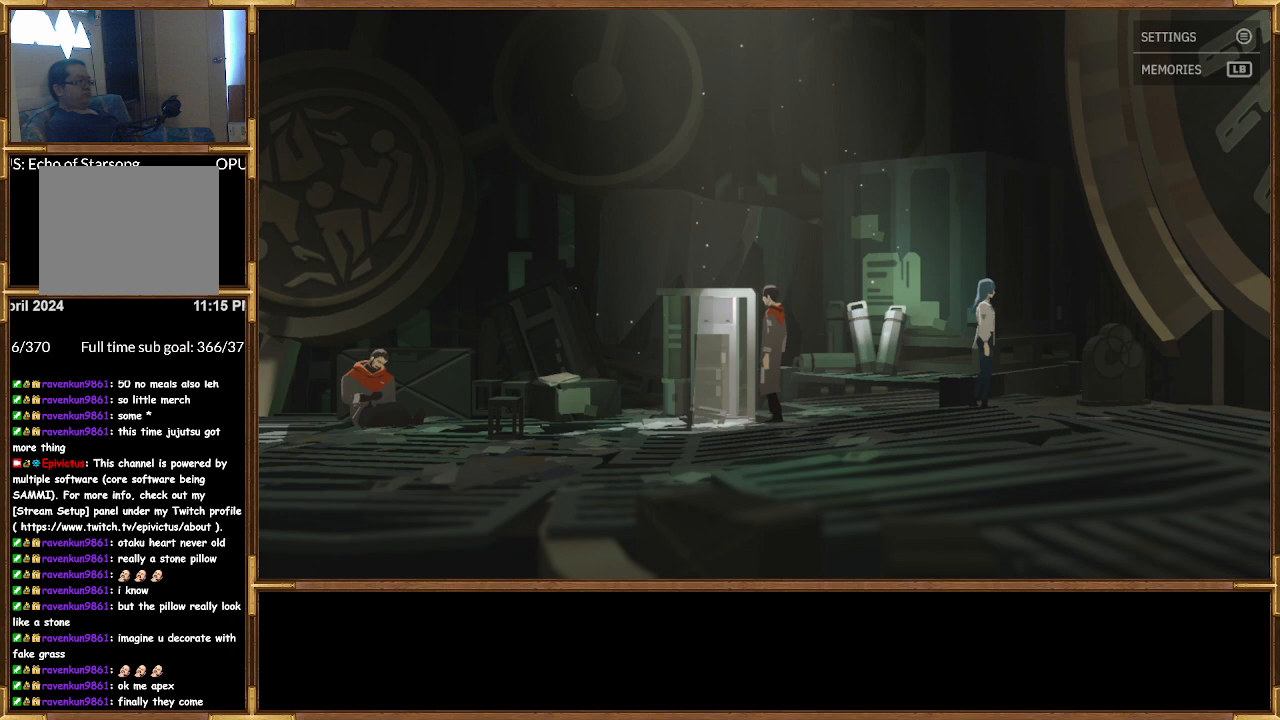
{"buttons": [], "left_stick": "down-right", "right_stick": "center", "events": [[100, "left_stick", "up-right"], [333, "left_stick", "center"], [500, "left_stick", "down-right"]]}
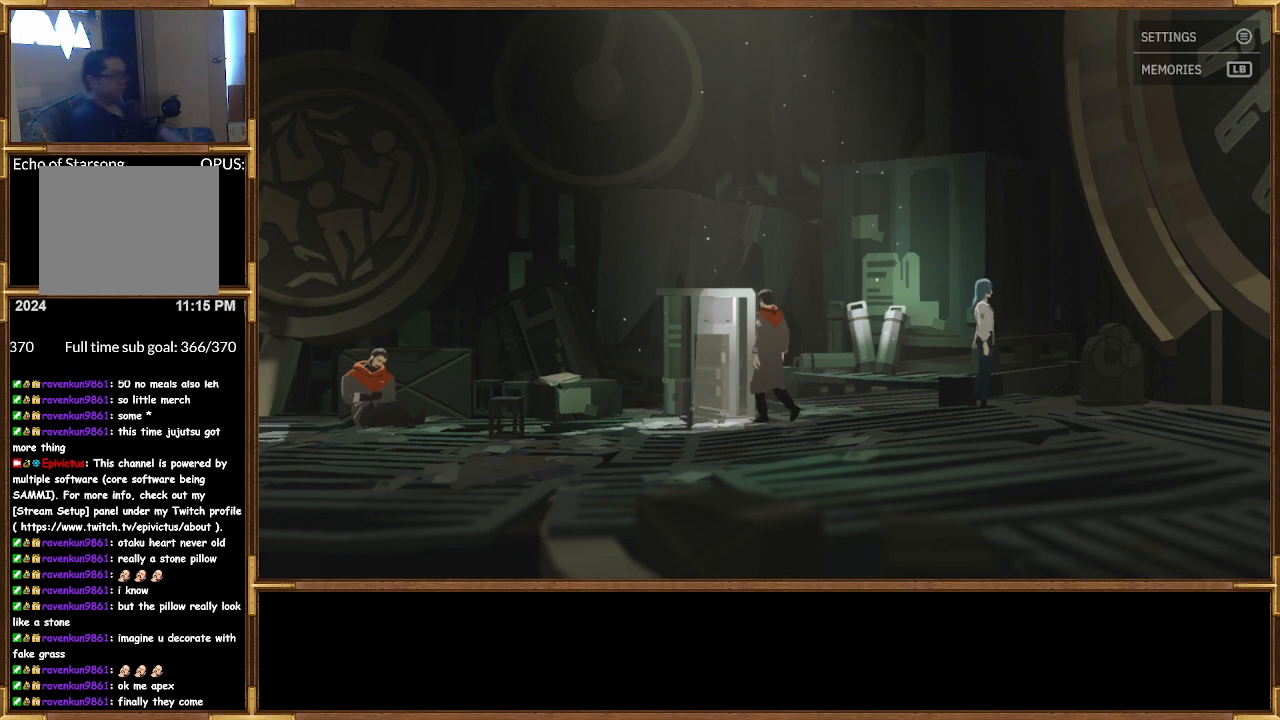
{"buttons": [], "left_stick": "right", "right_stick": "center", "events": [[100, "left_stick", "right"]]}
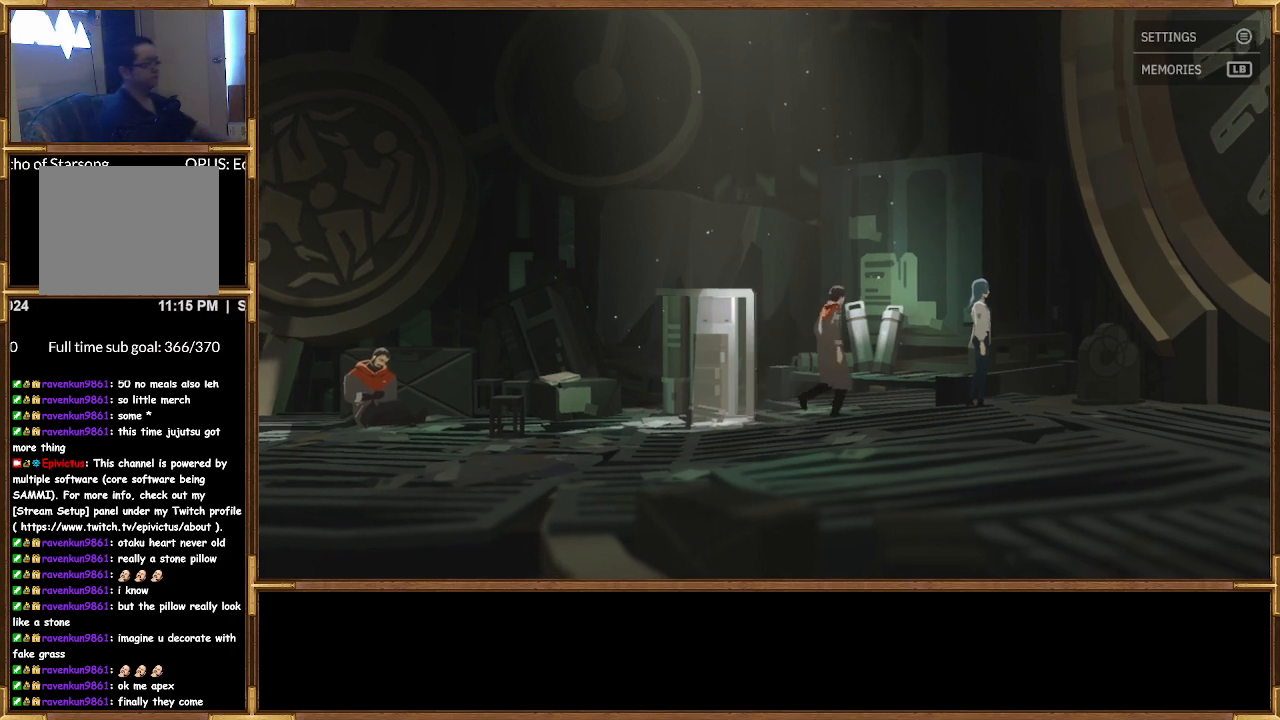
{"buttons": [], "left_stick": "down-right", "right_stick": "center", "events": [[167, "left_stick", "down-right"]]}
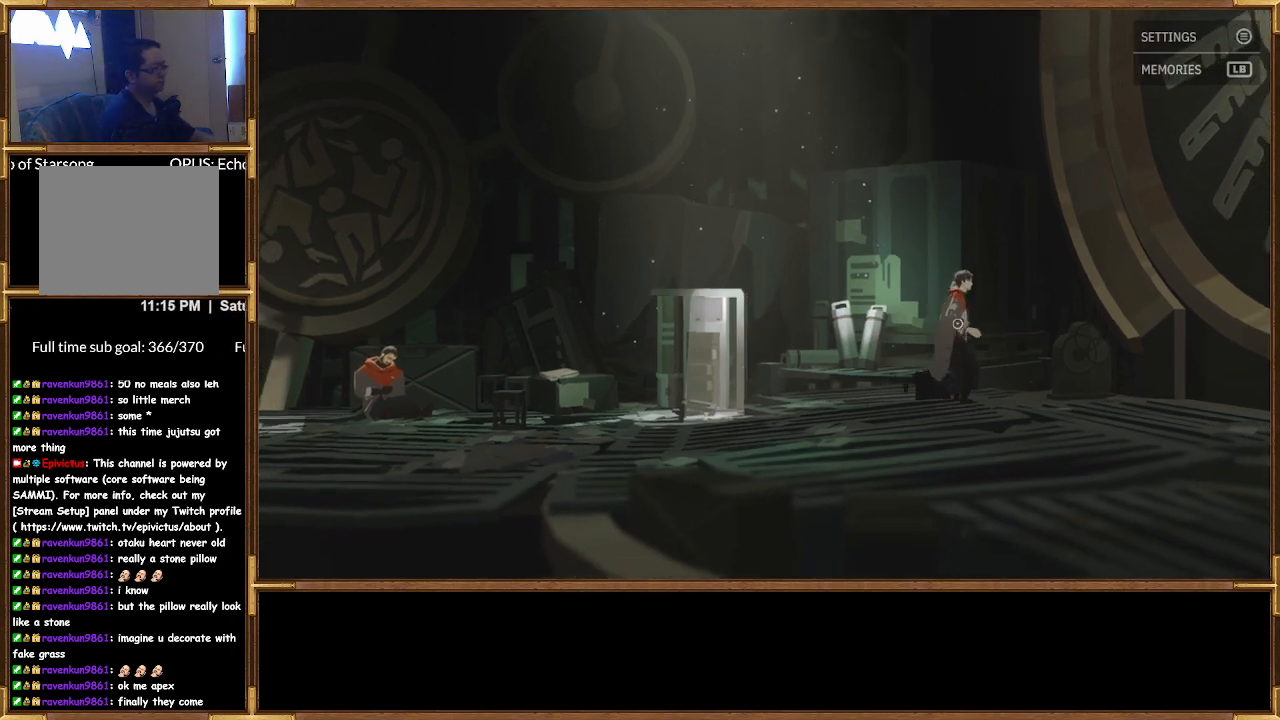
{"buttons": [], "left_stick": "down-right", "right_stick": "center", "events": []}
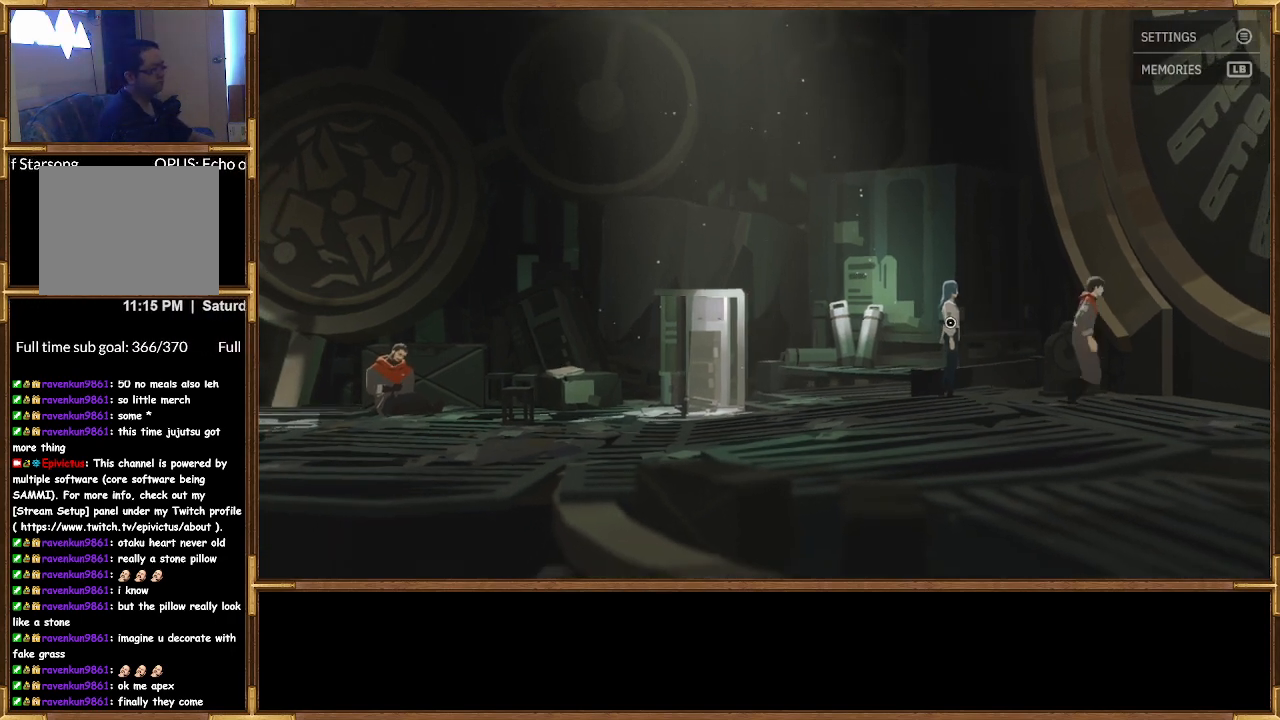
{"buttons": [], "left_stick": "down-left", "right_stick": "center", "events": [[267, "left_stick", "center"], [333, "left_stick", "down-left"]]}
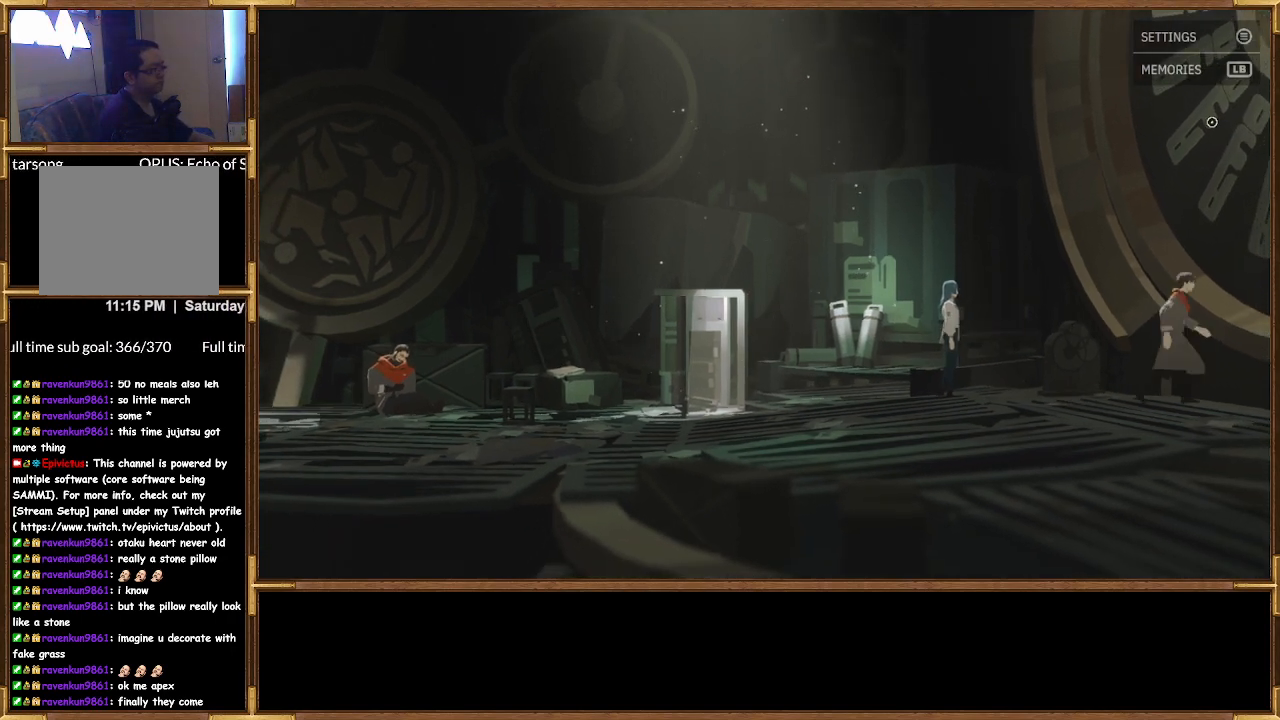
{"buttons": [], "left_stick": "left", "right_stick": "center", "events": [[100, "left_stick", "left"]]}
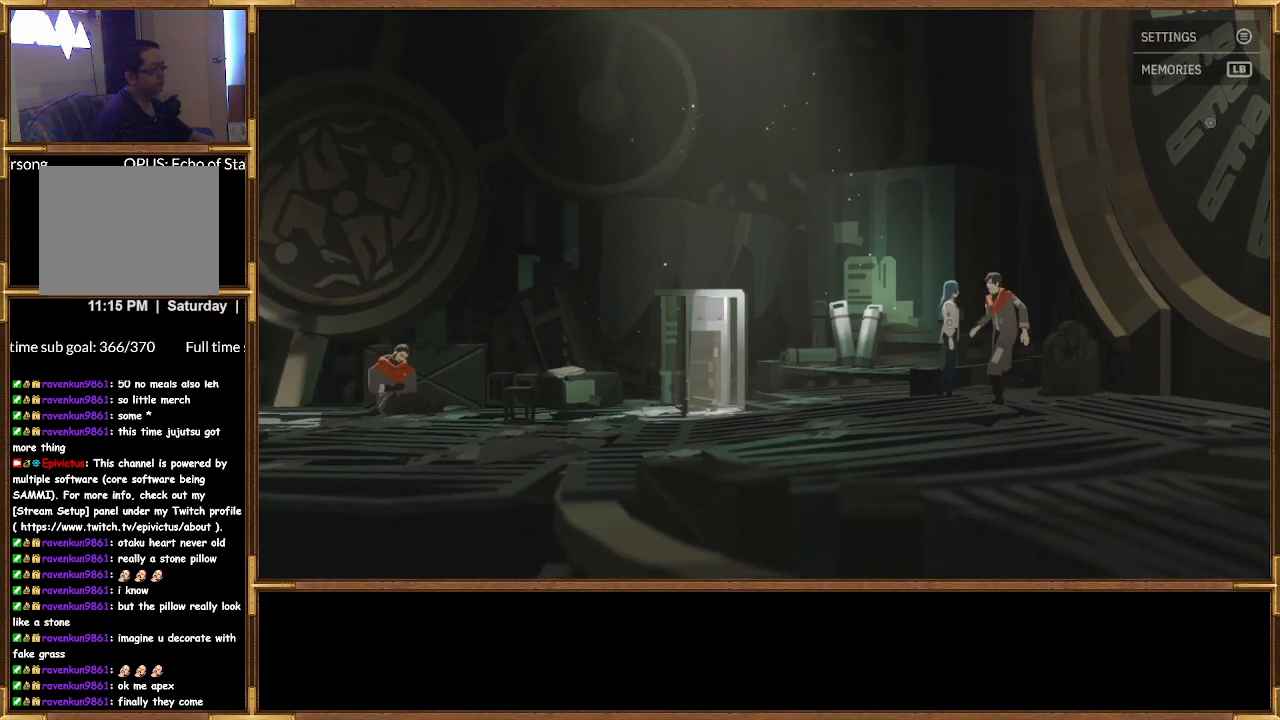
{"buttons": [], "left_stick": "center", "right_stick": "center", "events": [[33, "left_stick", "center"], [167, "CROSS", "down"], [267, "CROSS", "up"]]}
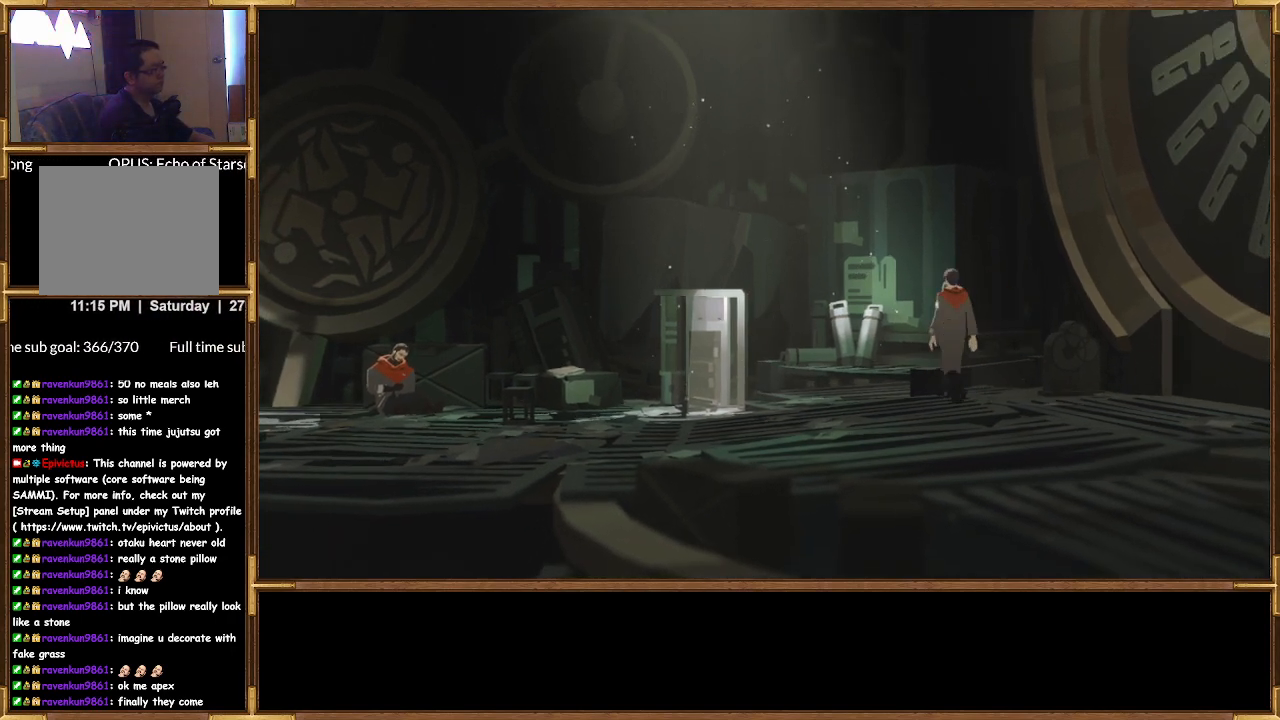
{"buttons": [], "left_stick": "center", "right_stick": "center", "events": []}
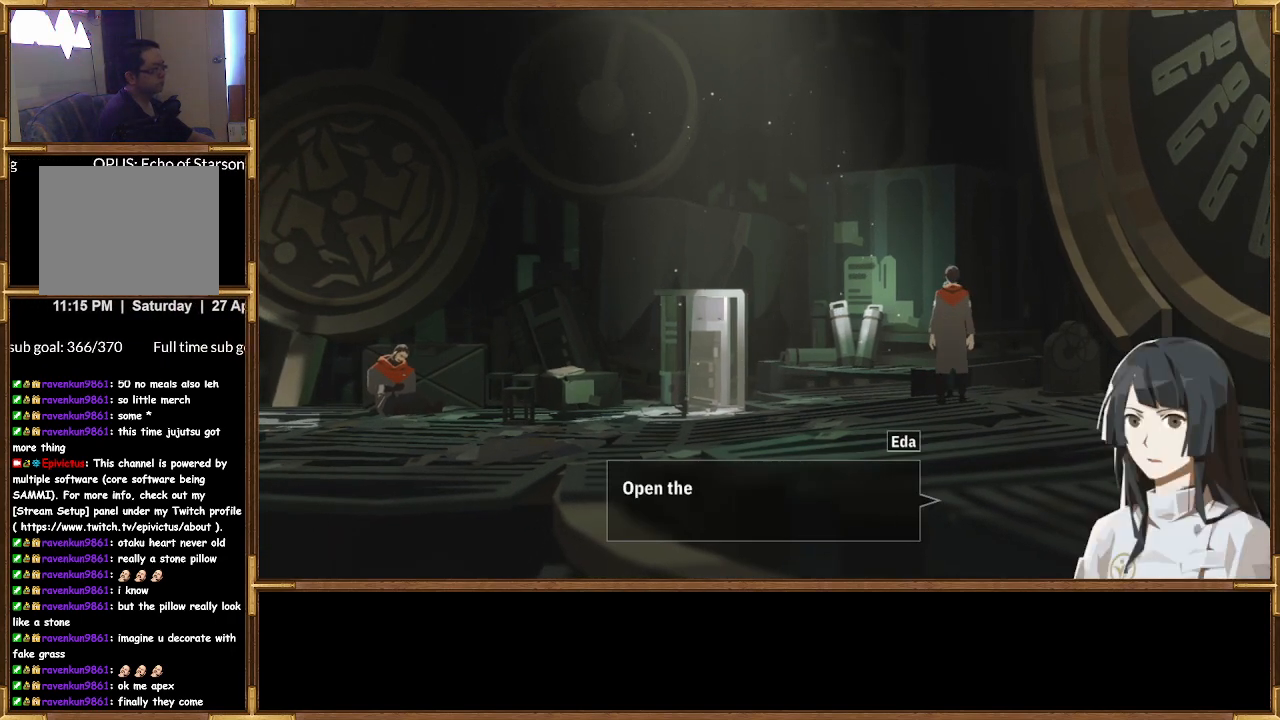
{"buttons": [], "left_stick": "center", "right_stick": "center", "events": []}
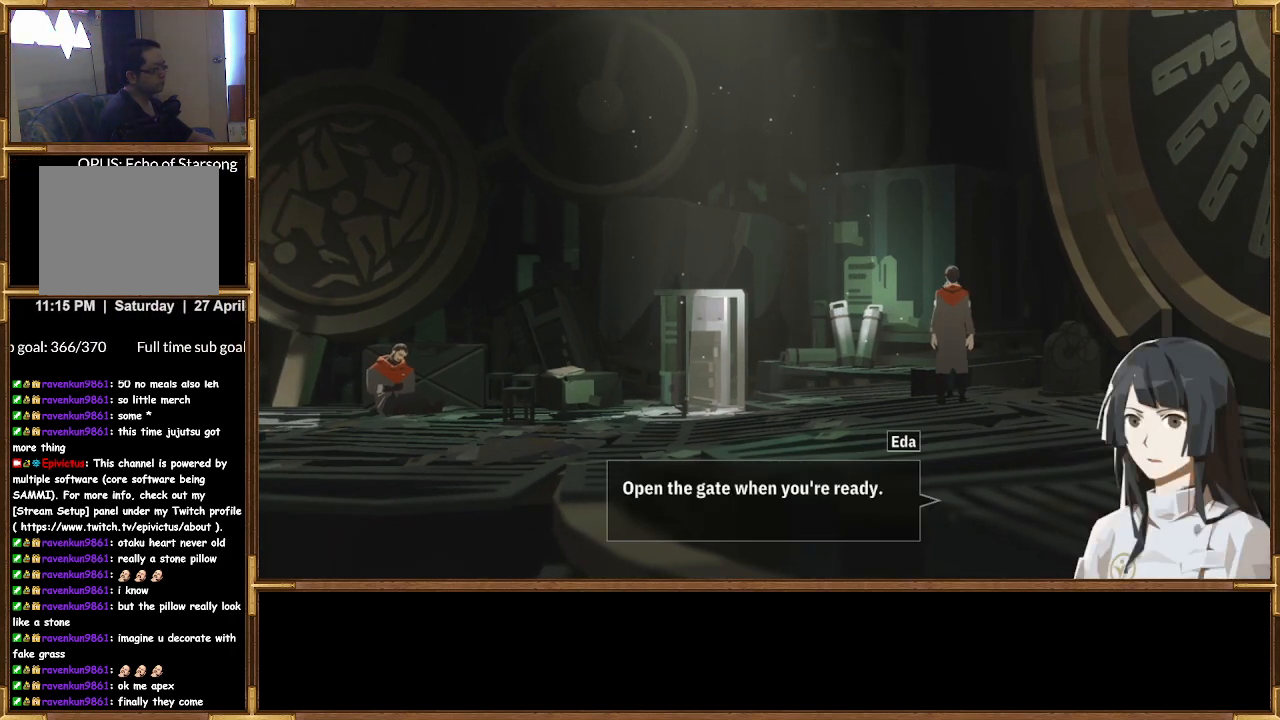
{"buttons": [], "left_stick": "center", "right_stick": "center", "events": []}
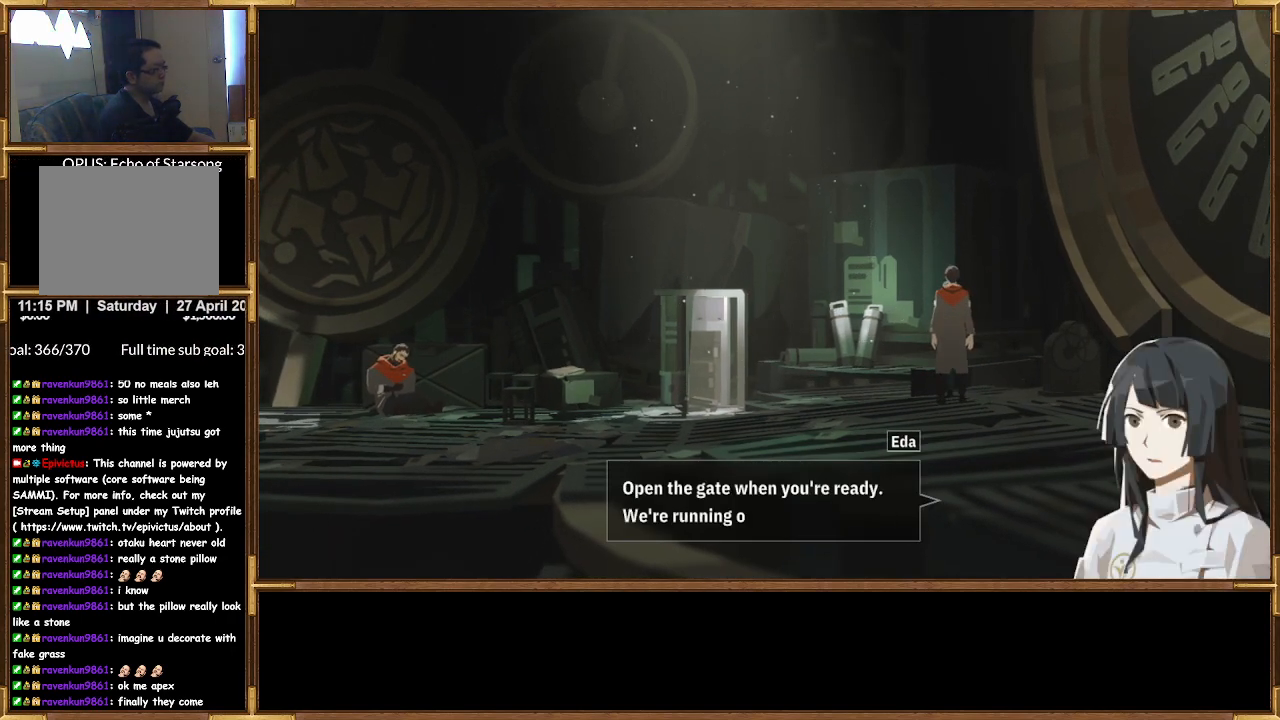
{"buttons": ["CROSS"], "left_stick": "center", "right_stick": "center", "events": [[100, "CROSS", "down"], [200, "CROSS", "up"], [467, "CROSS", "down"]]}
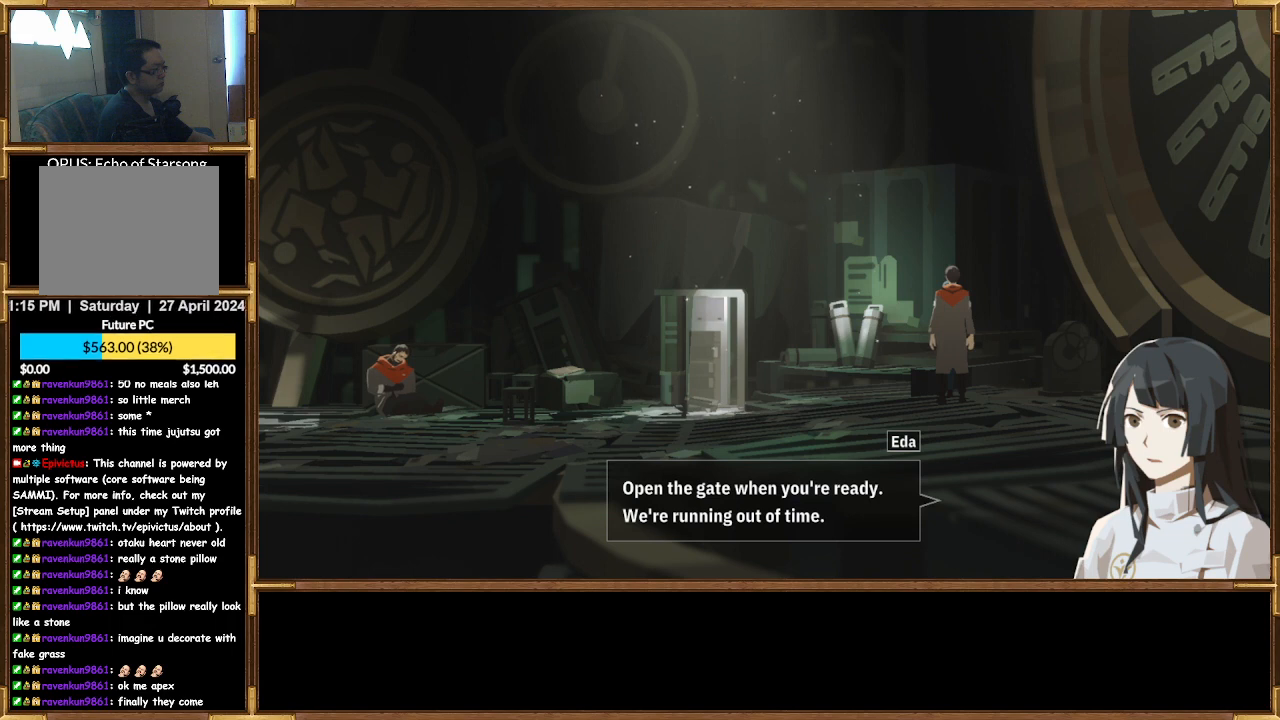
{"buttons": [], "left_stick": "left", "right_stick": "center", "events": [[67, "CROSS", "up"], [267, "left_stick", "left"]]}
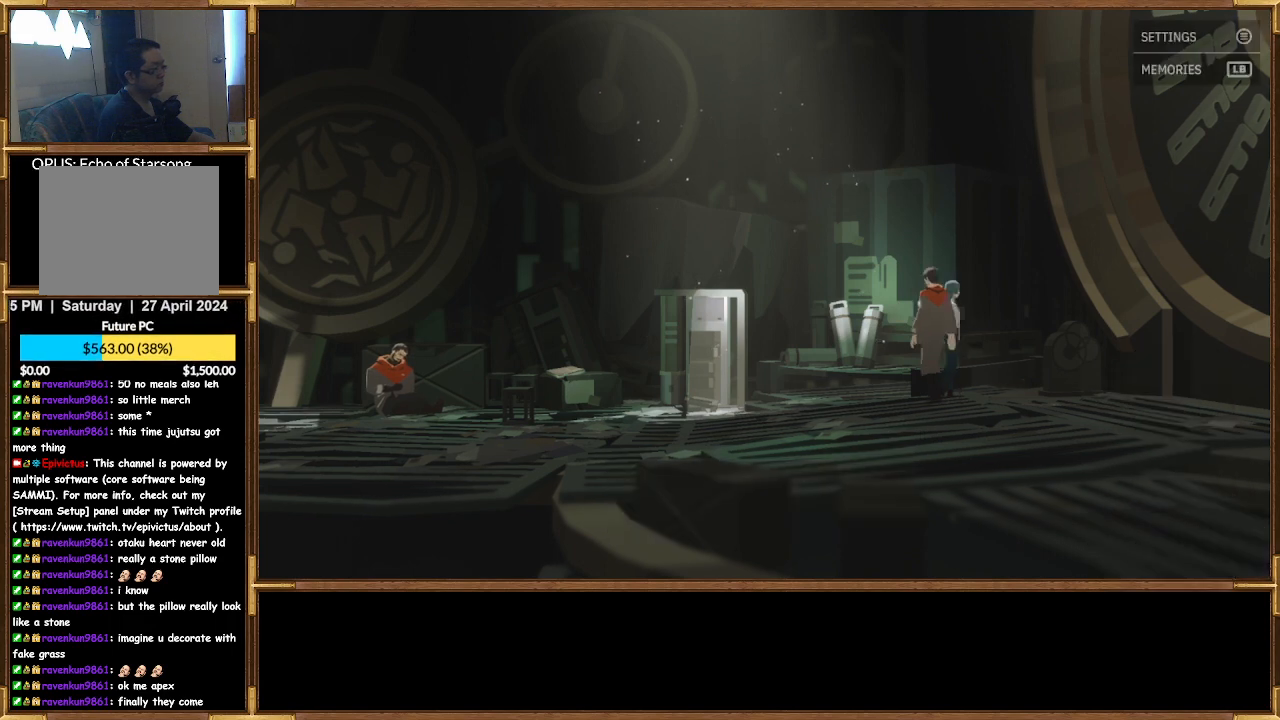
{"buttons": [], "left_stick": "left", "right_stick": "center", "events": []}
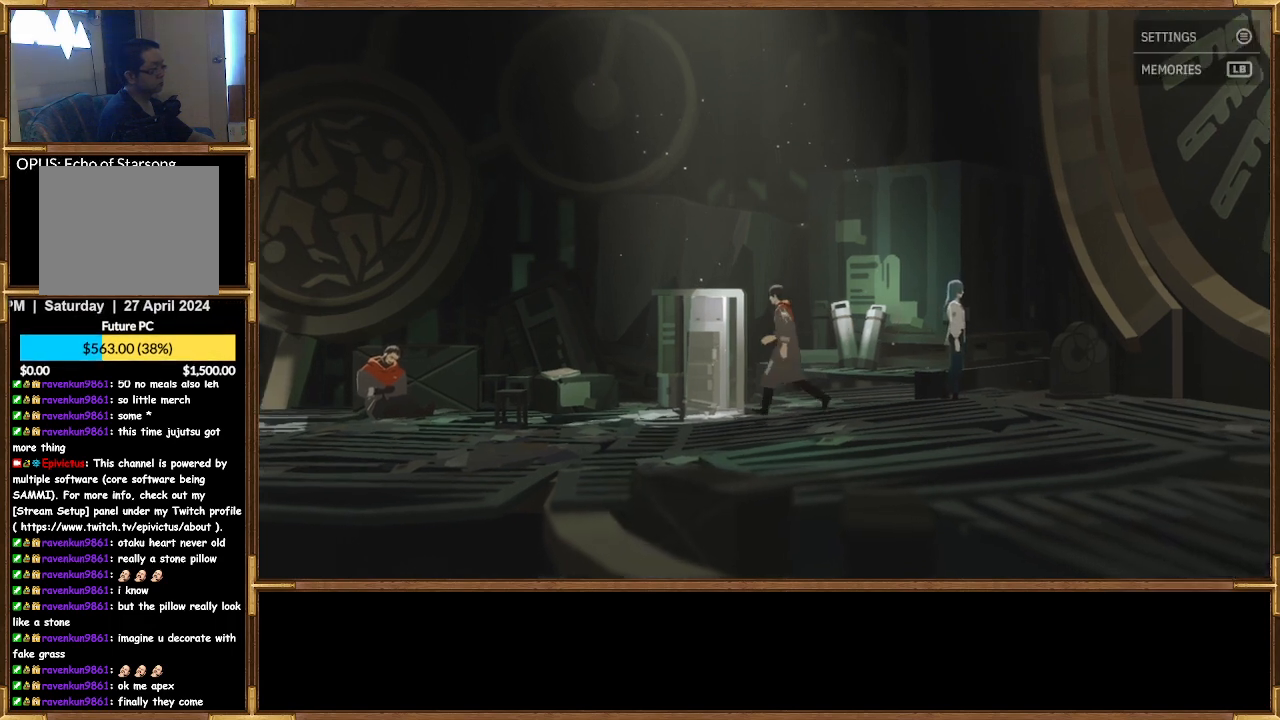
{"buttons": [], "left_stick": "left", "right_stick": "center", "events": []}
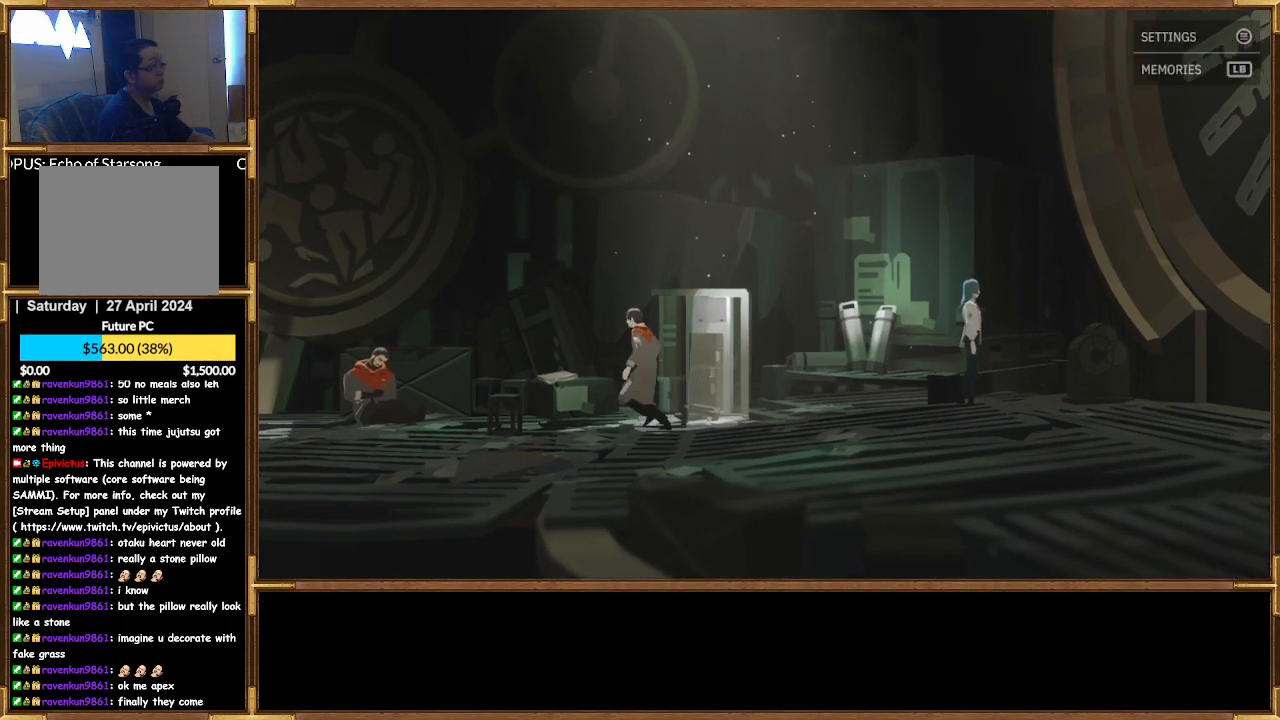
{"buttons": [], "left_stick": "left", "right_stick": "center", "events": []}
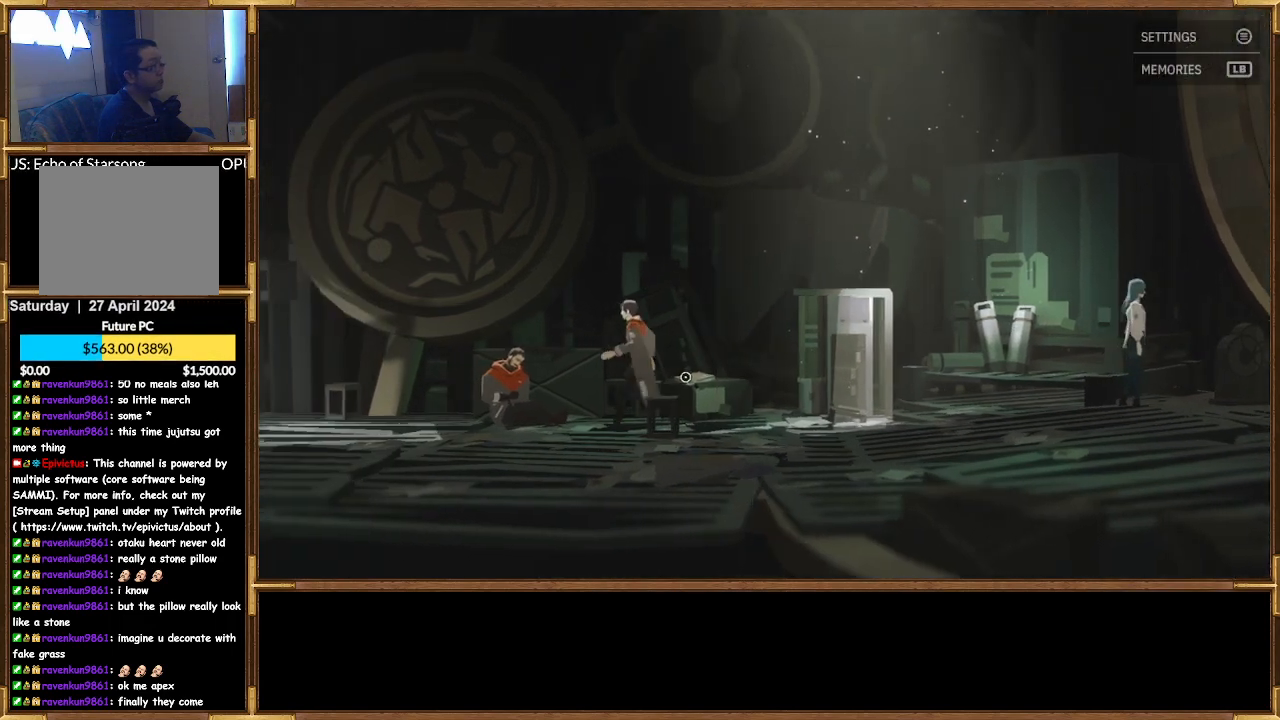
{"buttons": [], "left_stick": "center", "right_stick": "center", "events": [[333, "left_stick", "center"], [400, "CROSS", "down"], [467, "CROSS", "up"]]}